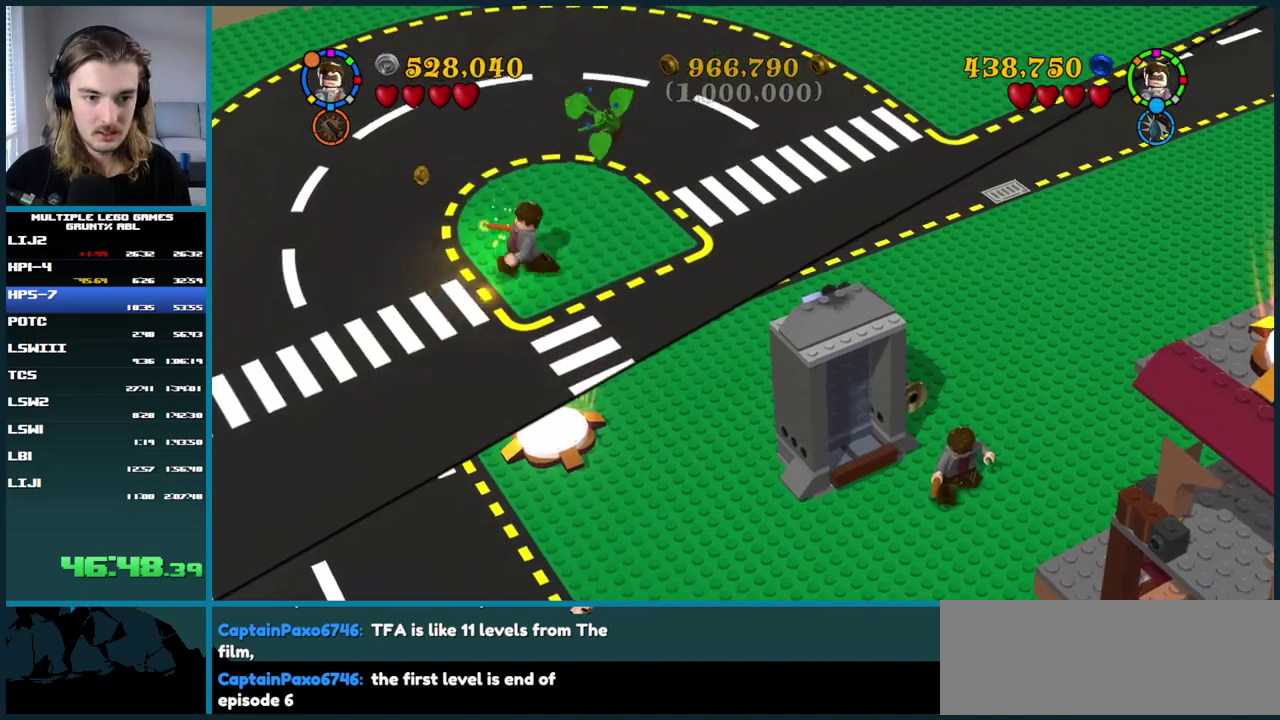
Gameplay with a controller (Xbox layout); each line is a JSON object with the inputs held at the frame after it. "events" lists button and stick changes between this image and that frame as [ms after this image, input, new state], when the widget could be followed in between. This overlay highlights the sticks when they move; stick clicks (L3 R3) are not distinguishable. Not read: L2 L3 R2 R3 keyboard_mouse left_stick.
{"buttons": [], "right_stick": "center", "events": []}
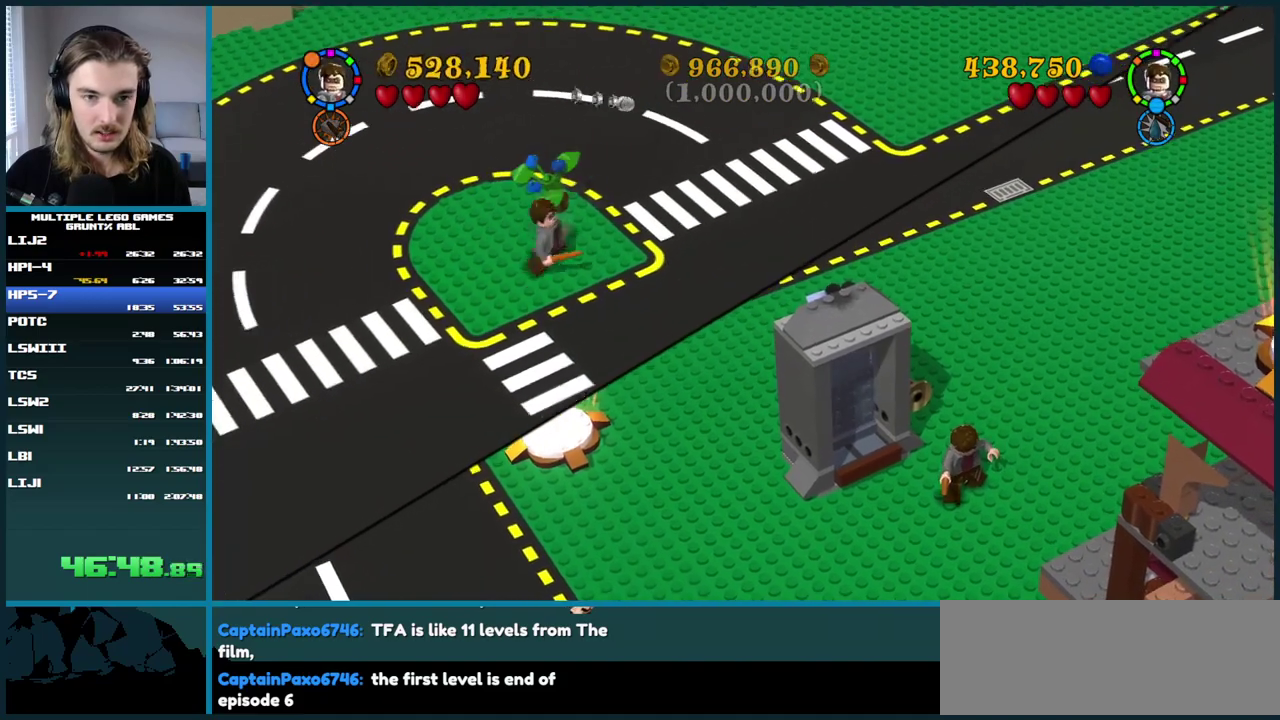
{"buttons": [], "right_stick": "center", "events": [[350, "X", "down"], [433, "X", "up"]]}
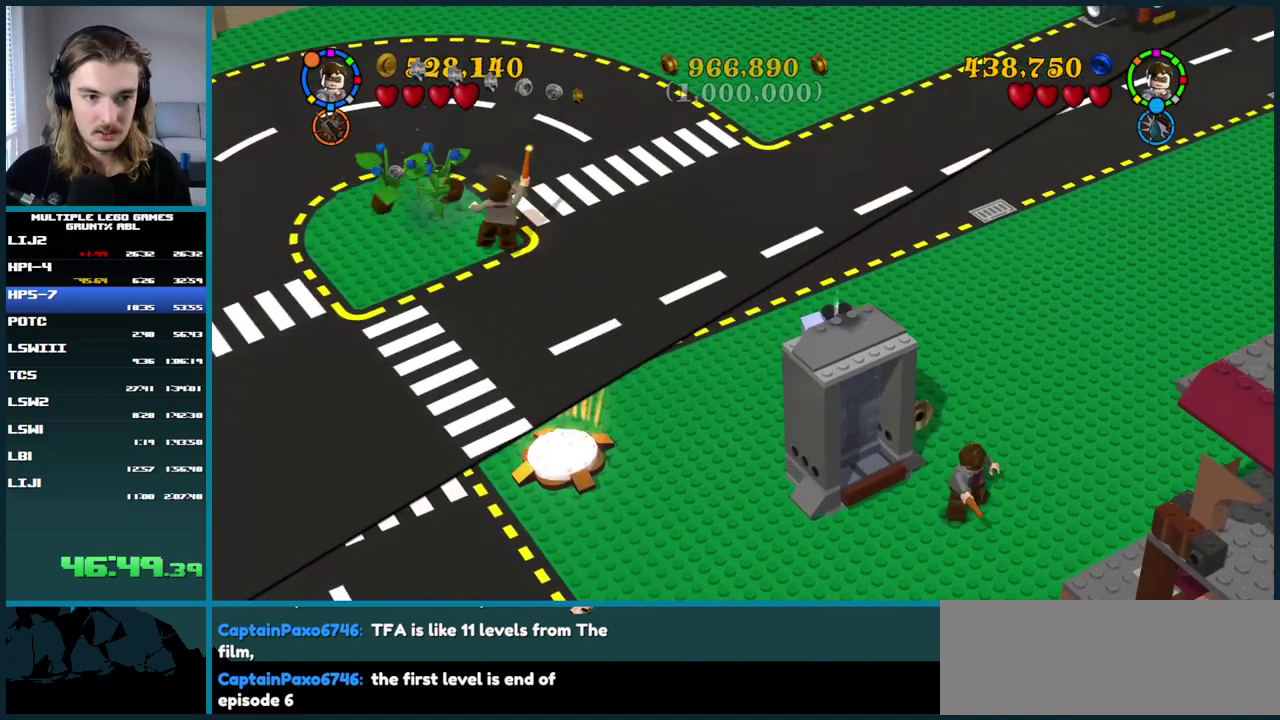
{"buttons": ["X"], "right_stick": "center", "events": [[17, "X", "down"], [100, "X", "up"], [233, "X", "down"], [333, "X", "up"], [417, "X", "down"]]}
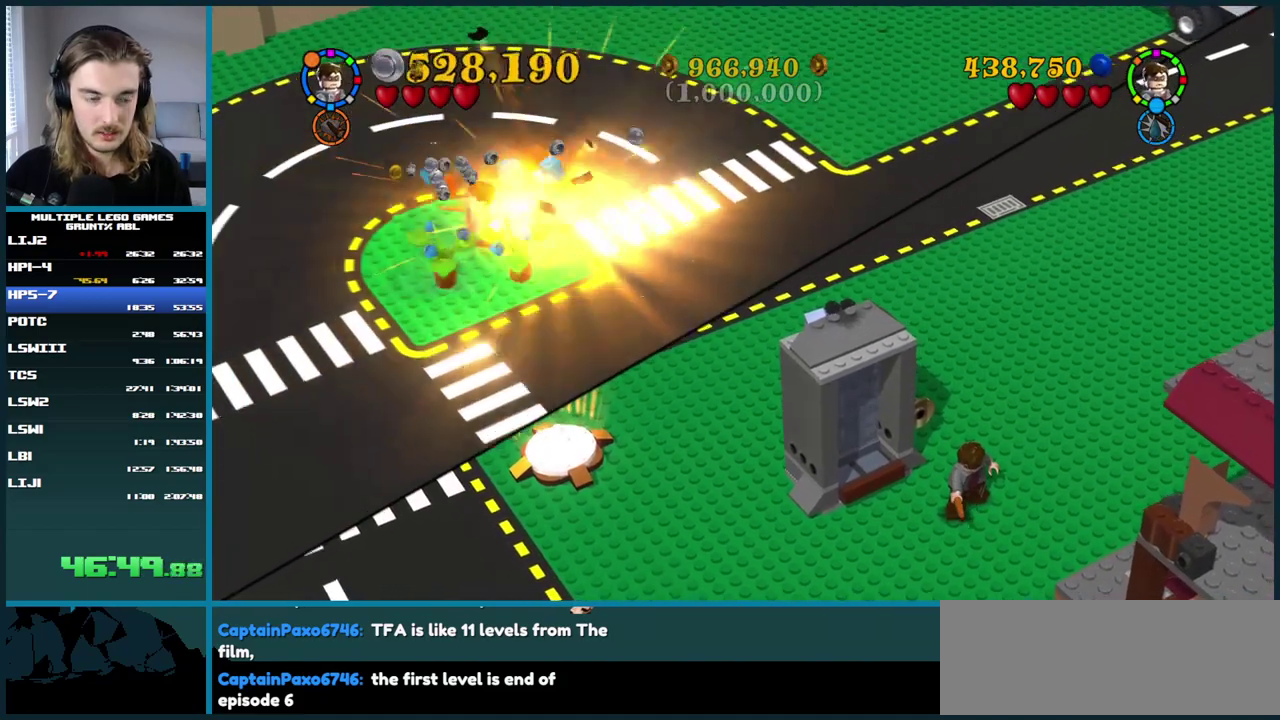
{"buttons": ["X"], "right_stick": "center", "events": [[33, "X", "up"], [117, "X", "down"], [200, "X", "up"], [300, "X", "down"], [400, "X", "up"], [483, "X", "down"]]}
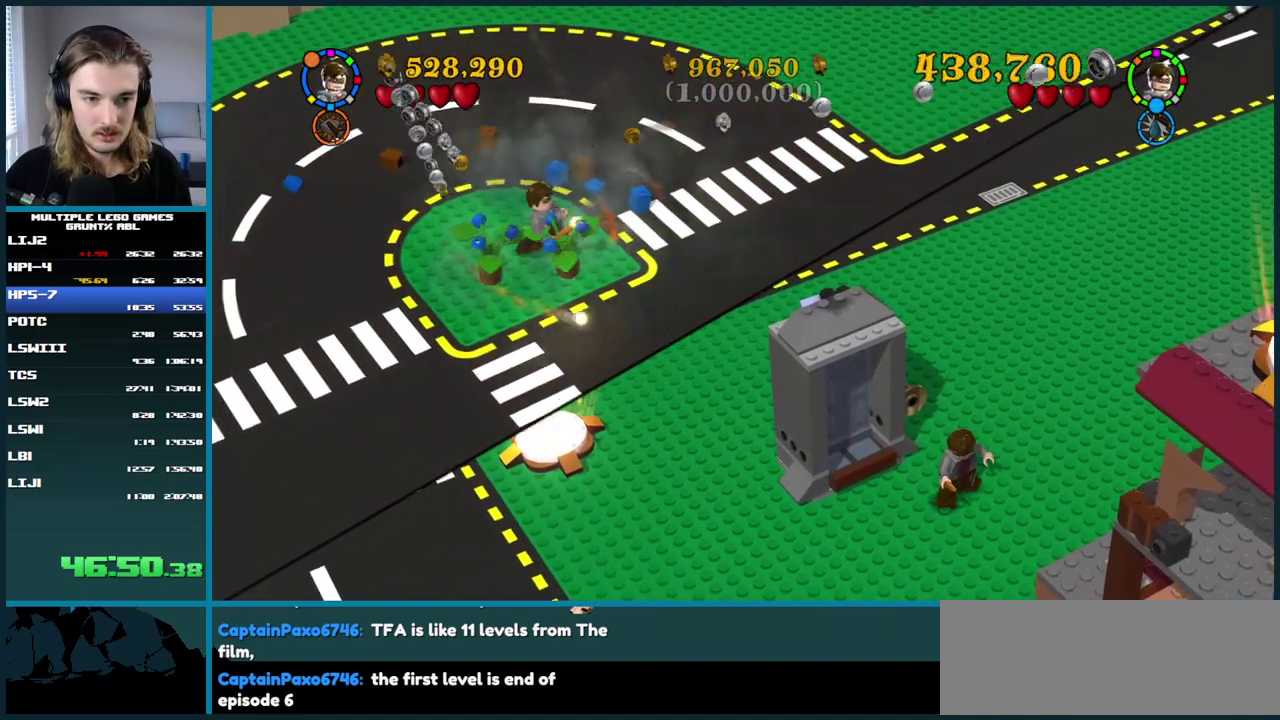
{"buttons": ["X"], "right_stick": "center", "events": []}
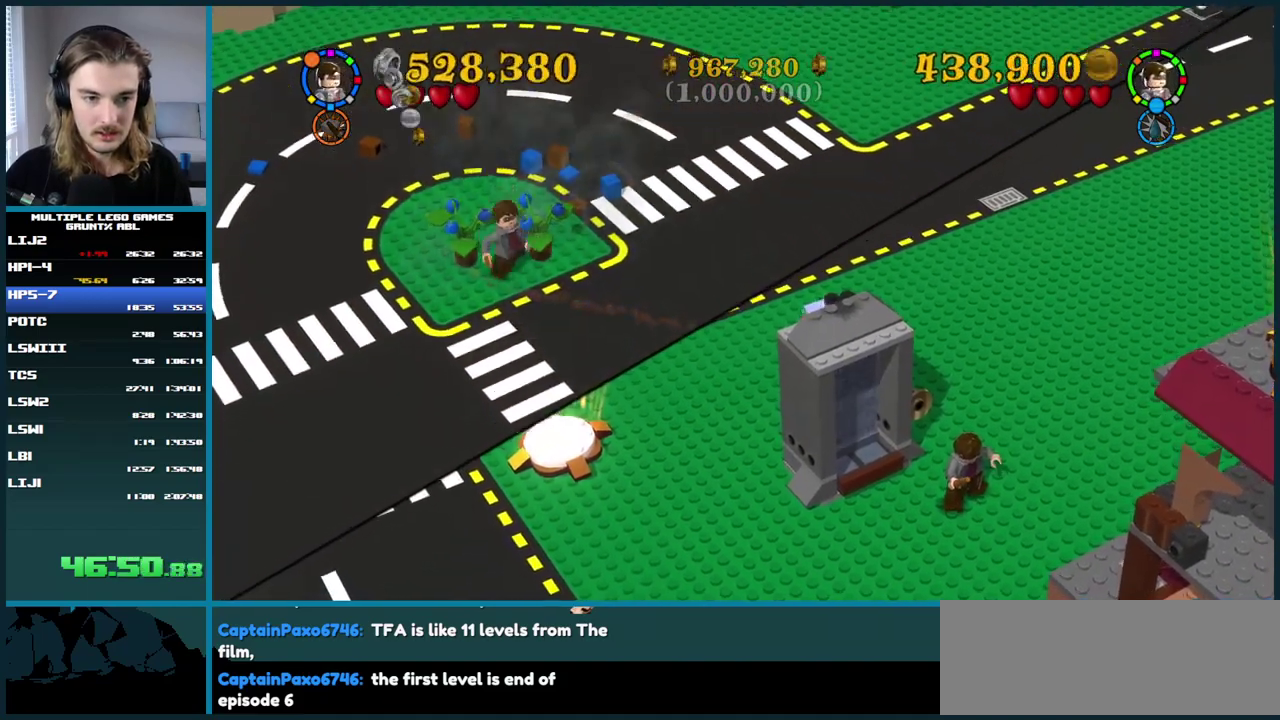
{"buttons": ["X"], "right_stick": "center", "events": []}
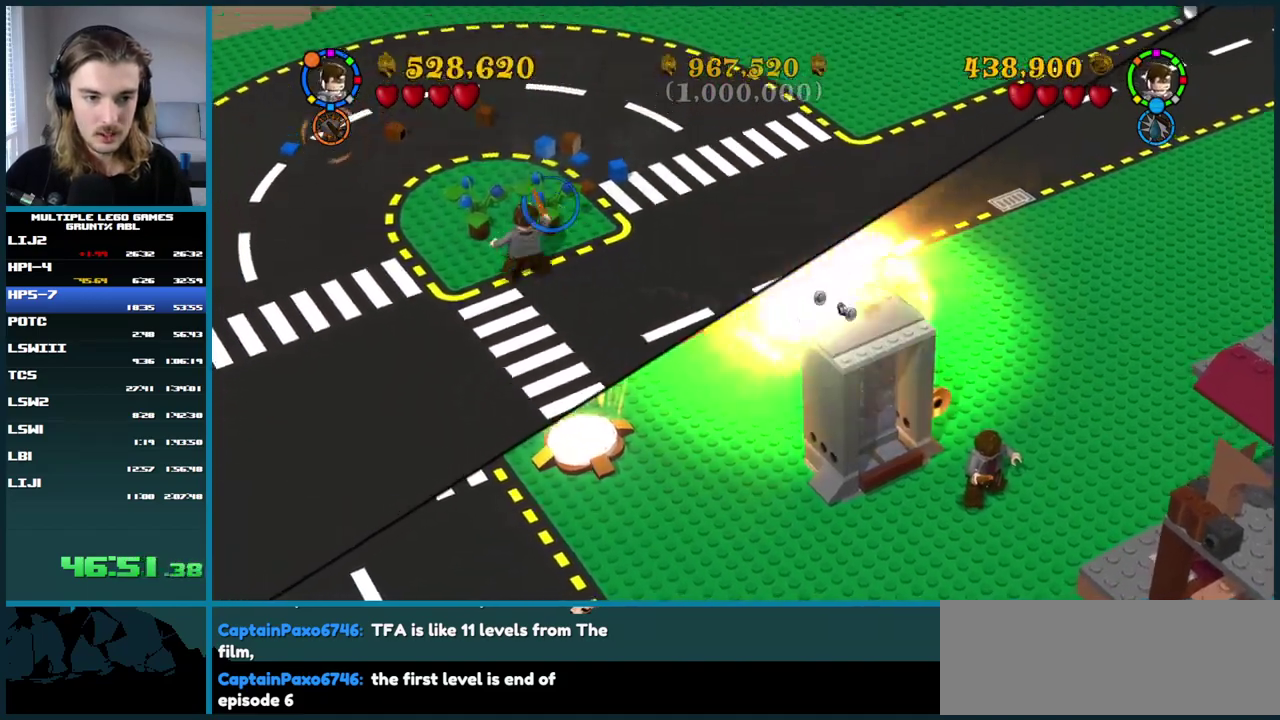
{"buttons": ["X"], "right_stick": "center", "events": []}
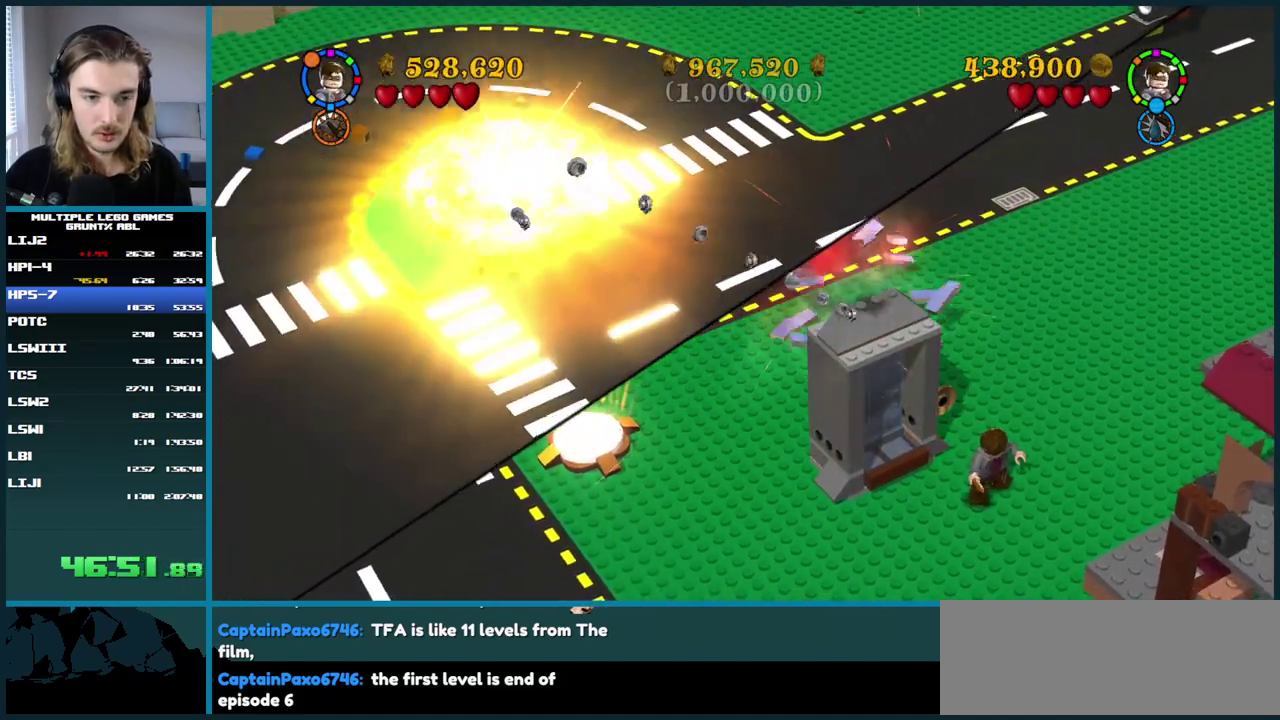
{"buttons": ["X"], "right_stick": "center", "events": []}
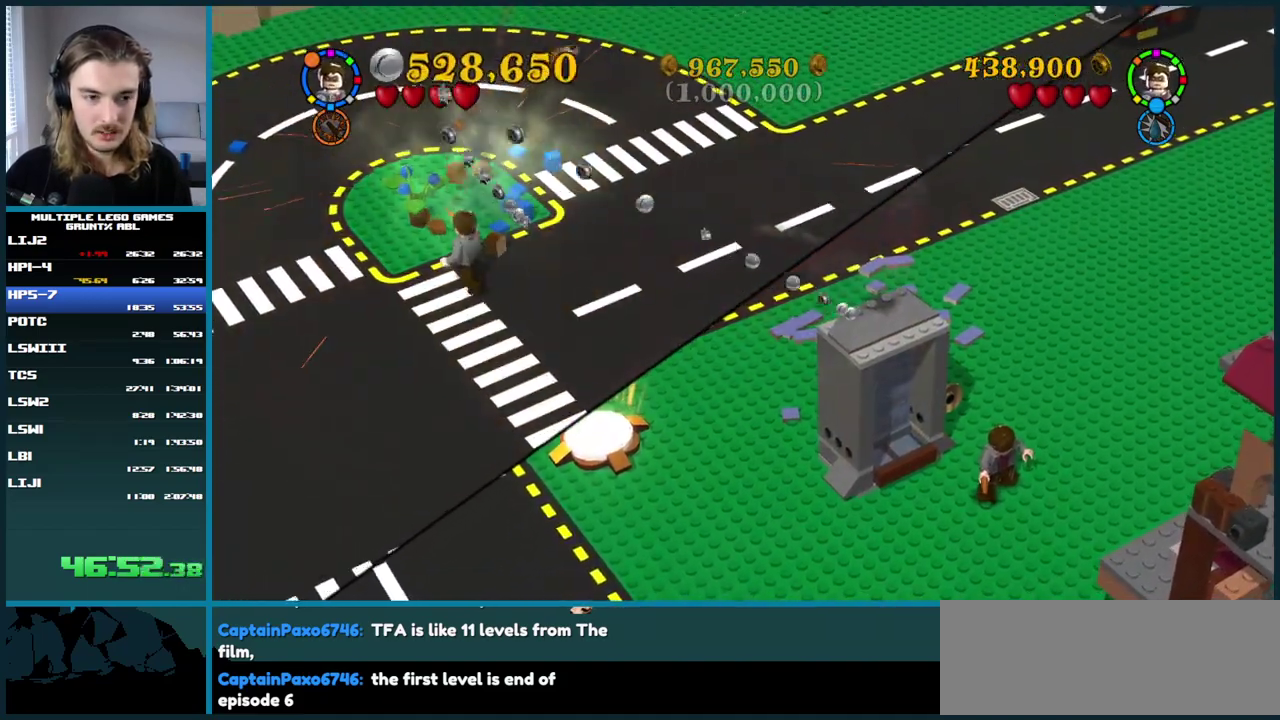
{"buttons": [], "right_stick": "center", "events": [[317, "X", "up"]]}
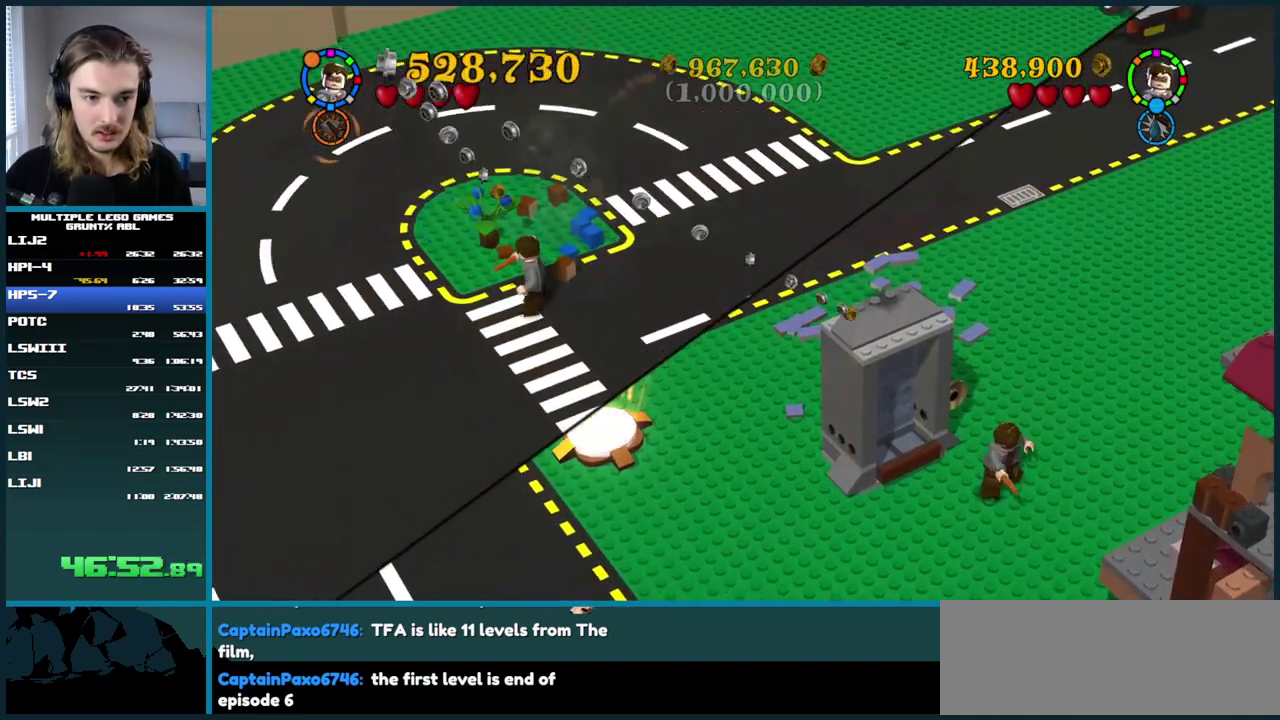
{"buttons": [], "right_stick": "center", "events": []}
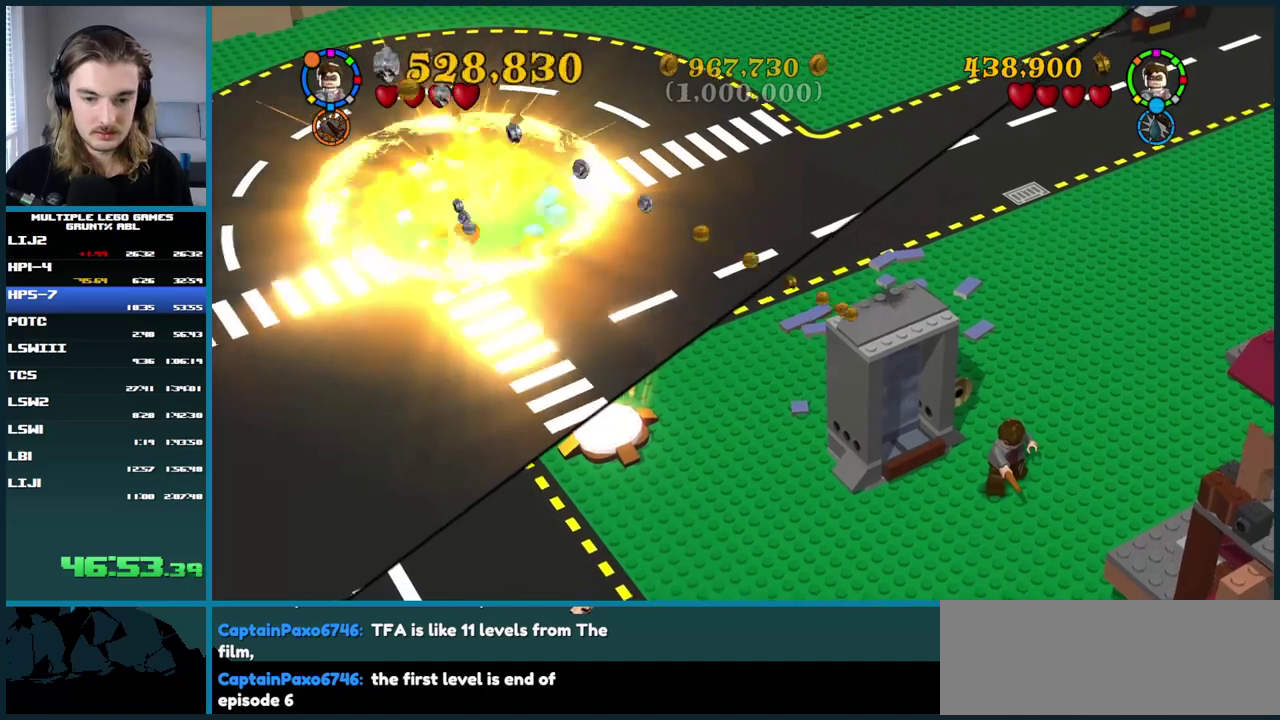
{"buttons": [], "right_stick": "center", "events": []}
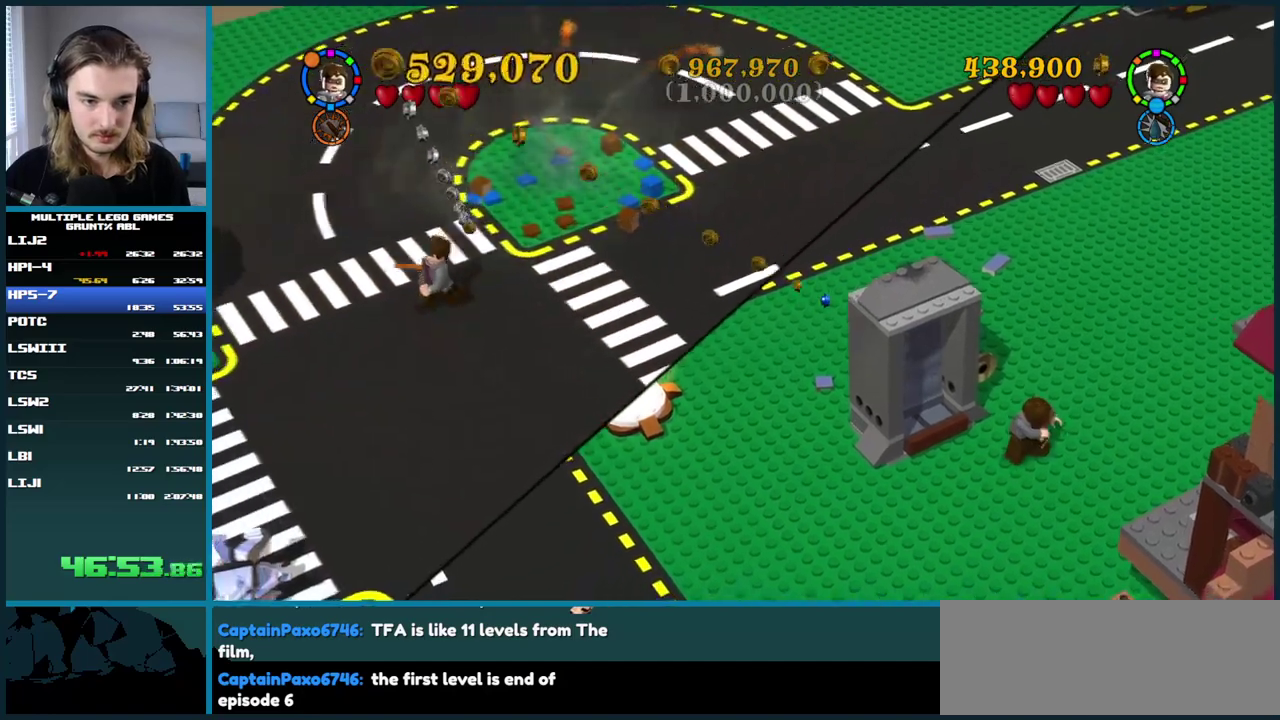
{"buttons": [], "right_stick": "center", "events": [[50, "X", "down"], [250, "X", "up"]]}
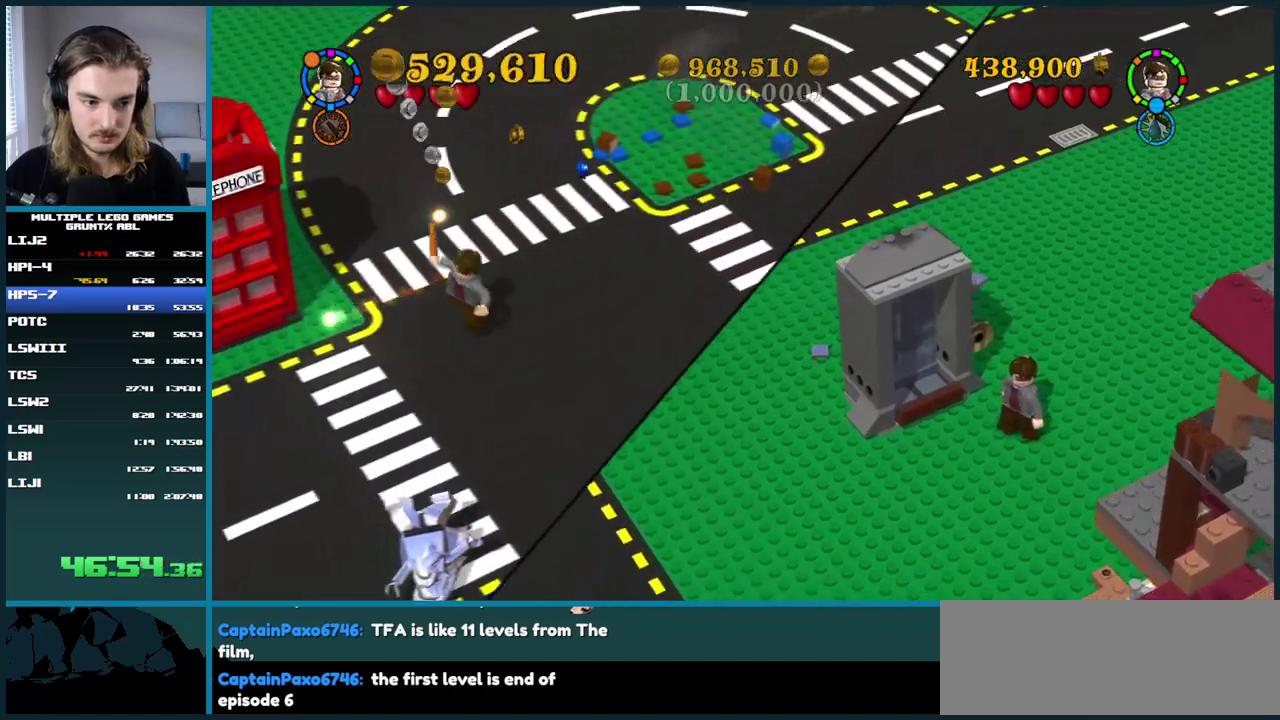
{"buttons": [], "right_stick": "center", "events": [[167, "X", "down"], [250, "X", "up"], [367, "X", "down"], [433, "X", "up"]]}
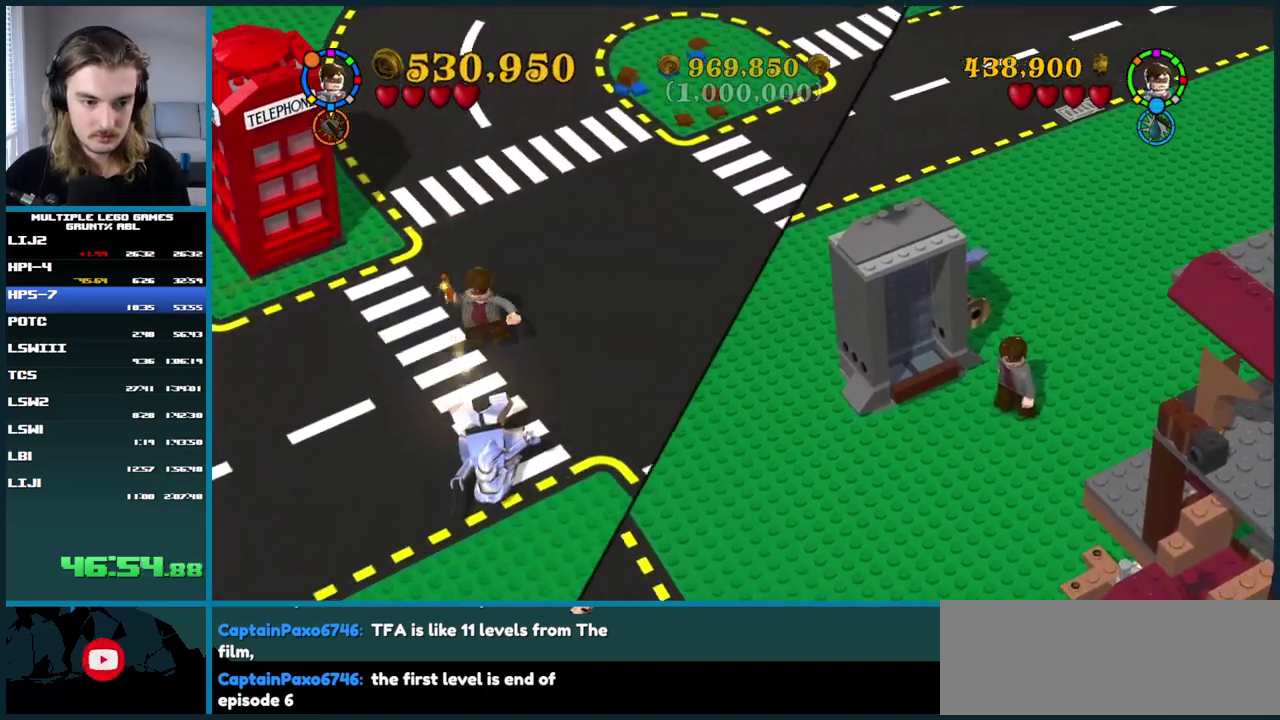
{"buttons": ["X"], "right_stick": "center", "events": [[33, "X", "down"], [150, "X", "up"], [433, "X", "down"]]}
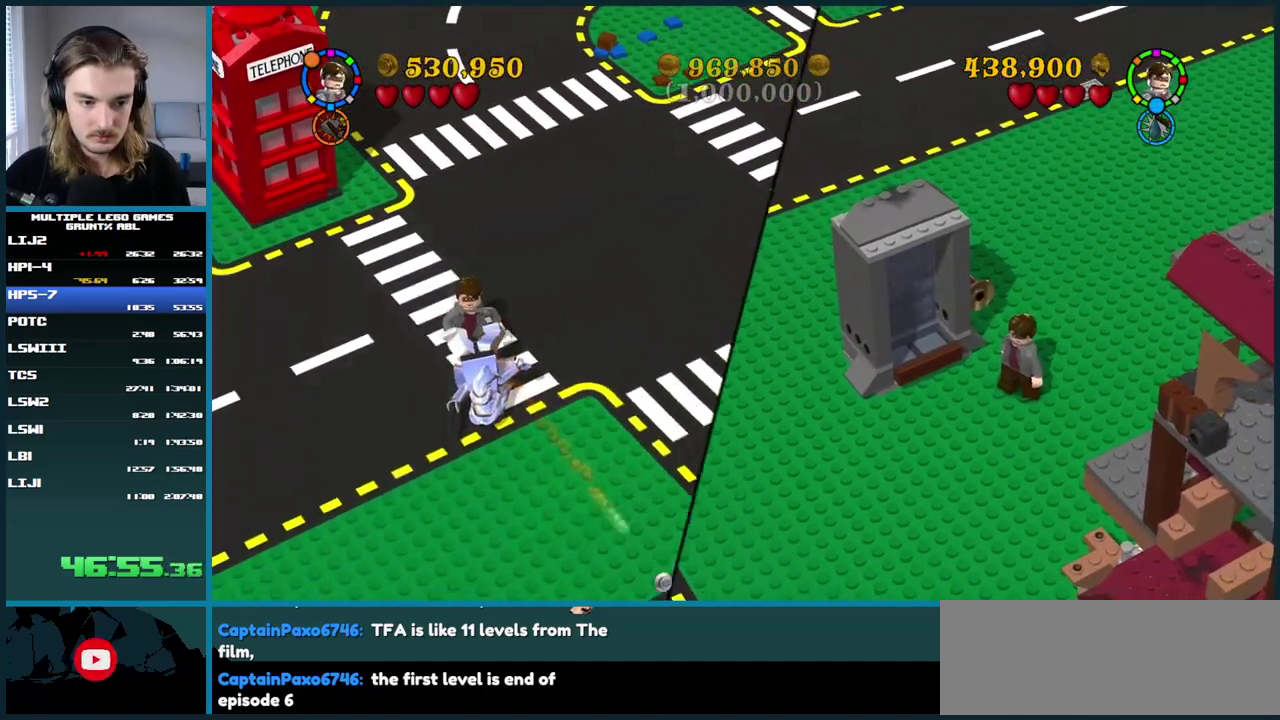
{"buttons": [], "right_stick": "center", "events": [[450, "X", "up"]]}
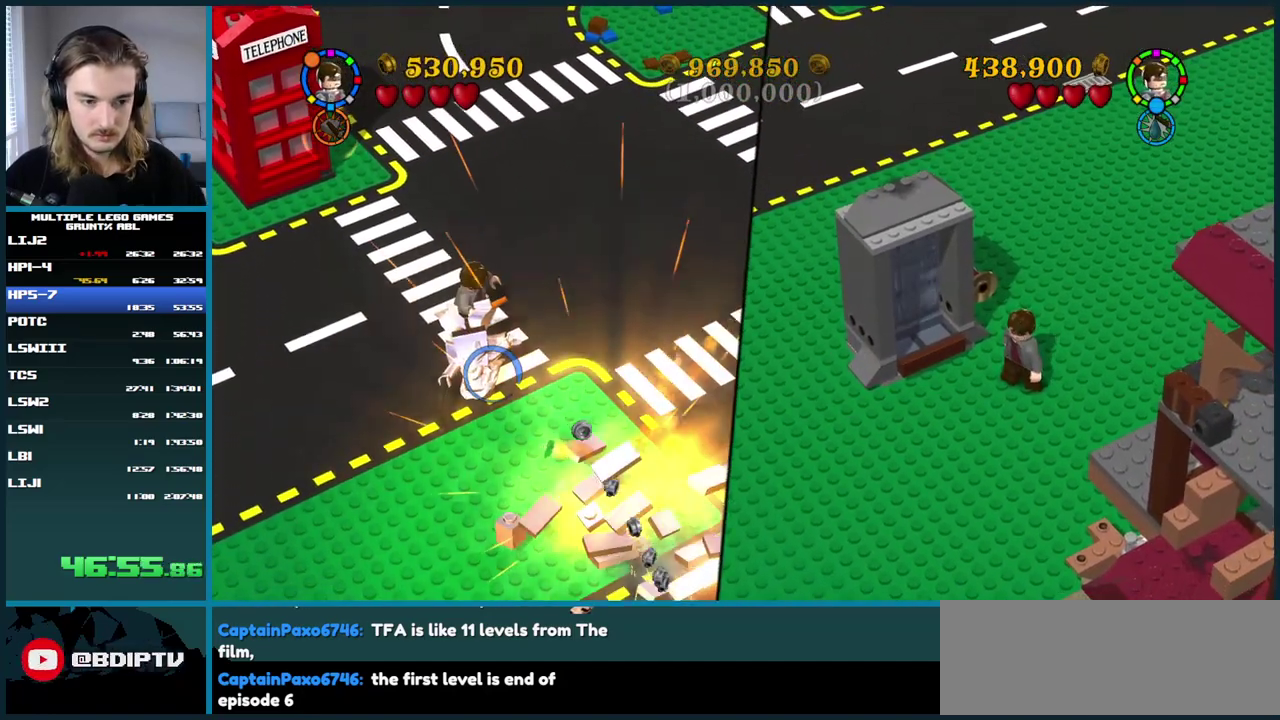
{"buttons": ["X"], "right_stick": "center", "events": [[200, "X", "down"]]}
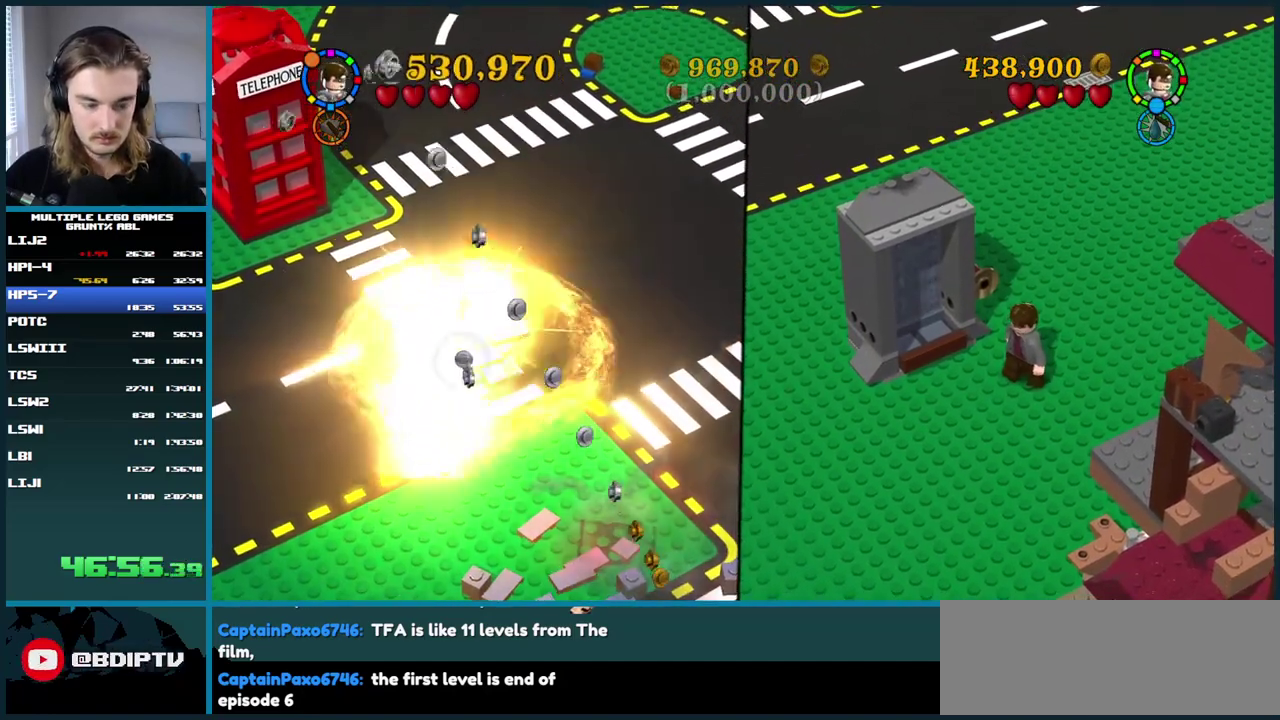
{"buttons": [], "right_stick": "center", "events": [[317, "X", "up"]]}
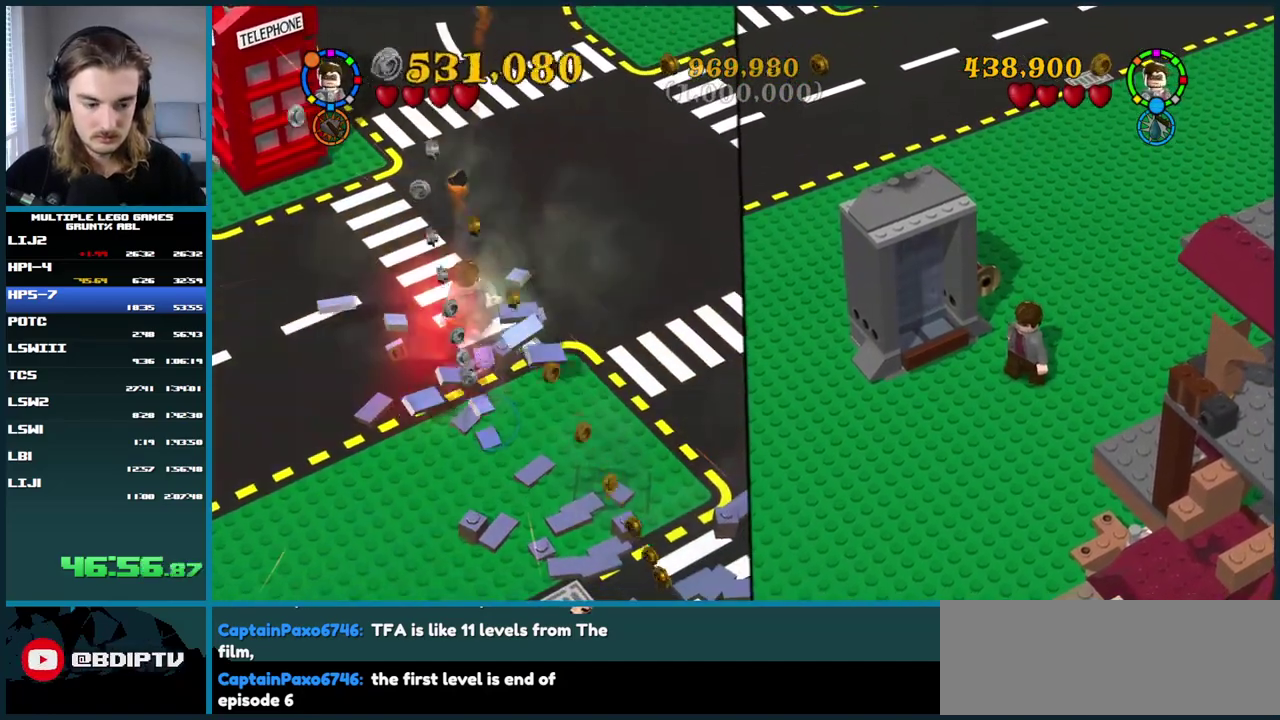
{"buttons": [], "right_stick": "center", "events": []}
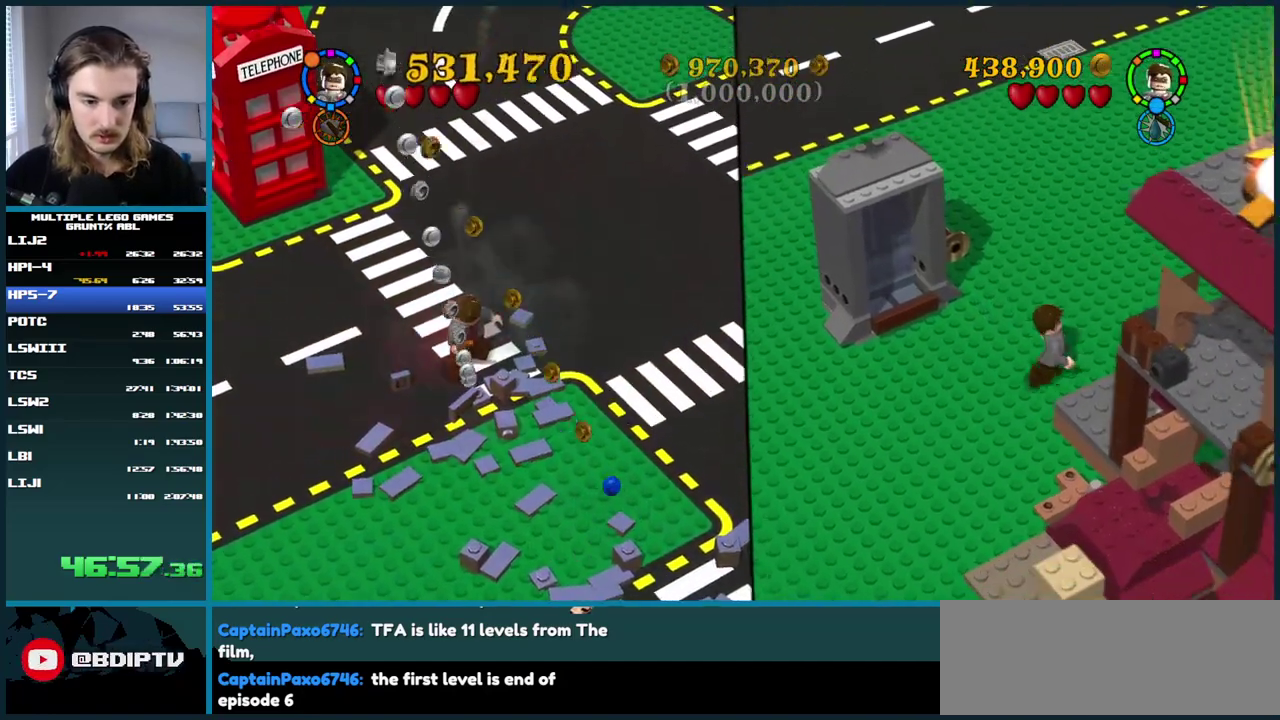
{"buttons": [], "right_stick": "center", "events": []}
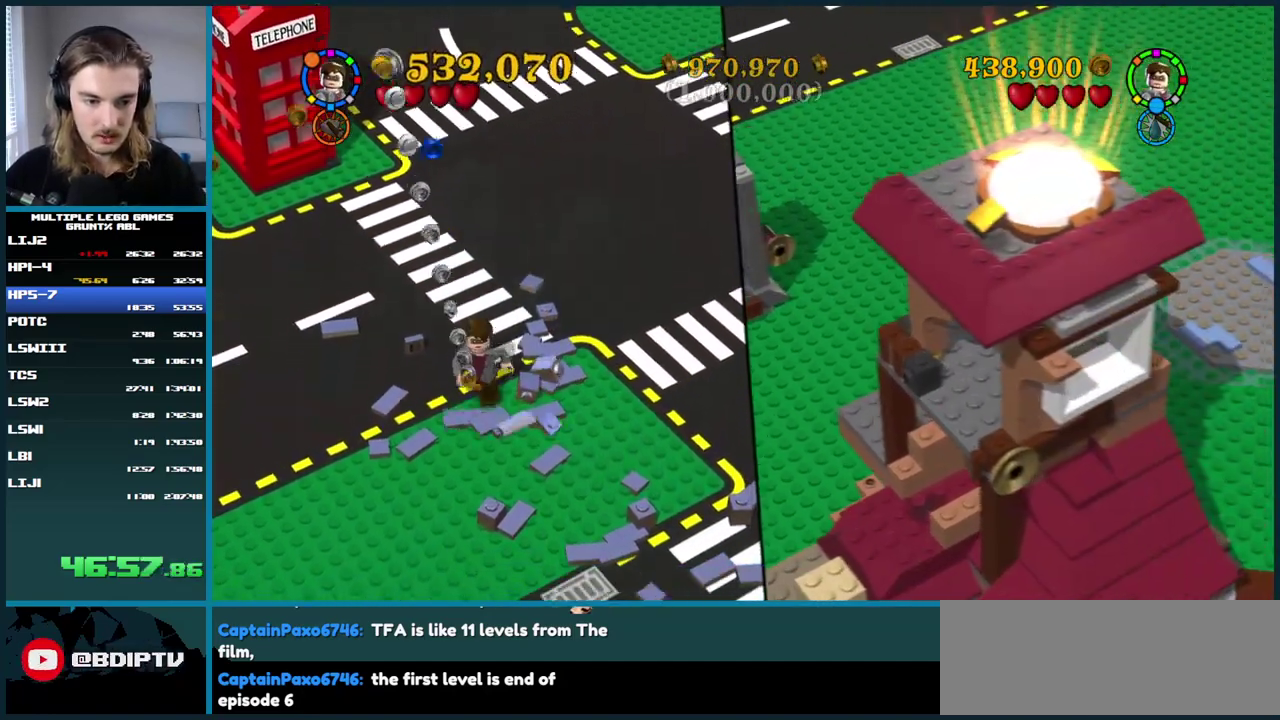
{"buttons": ["X"], "right_stick": "center", "events": [[383, "X", "down"]]}
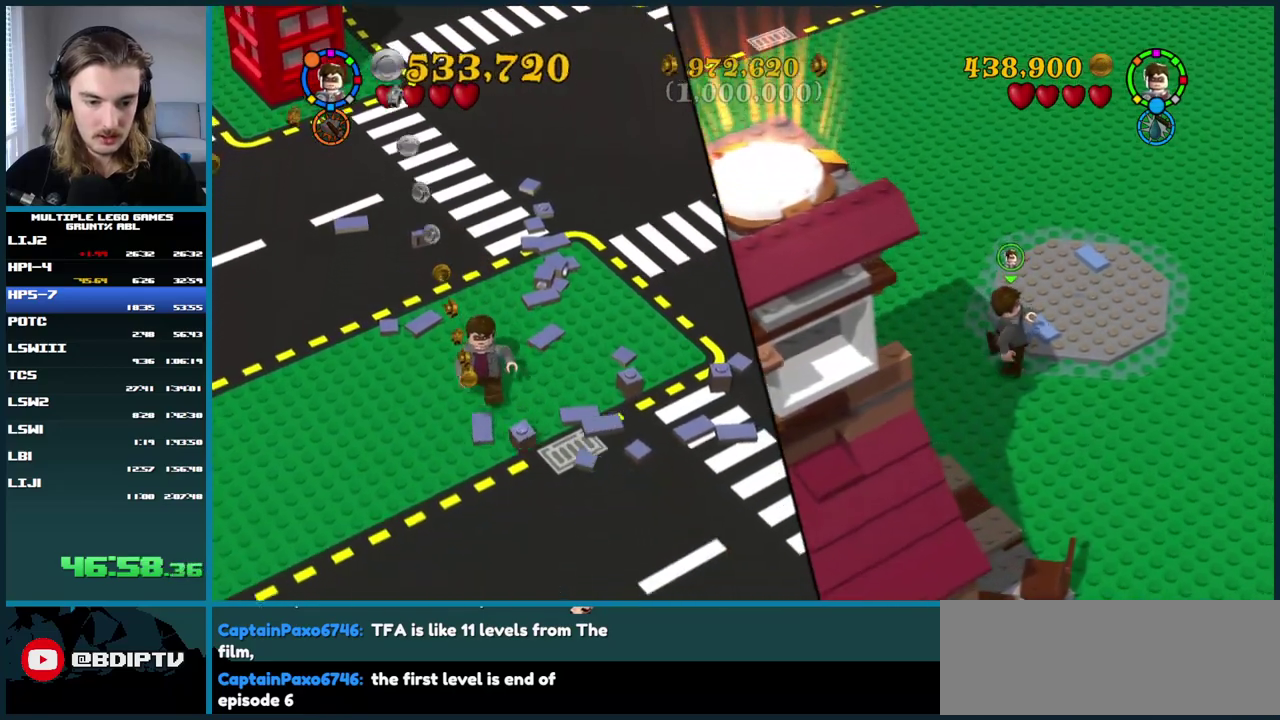
{"buttons": [], "right_stick": "center", "events": [[450, "X", "up"]]}
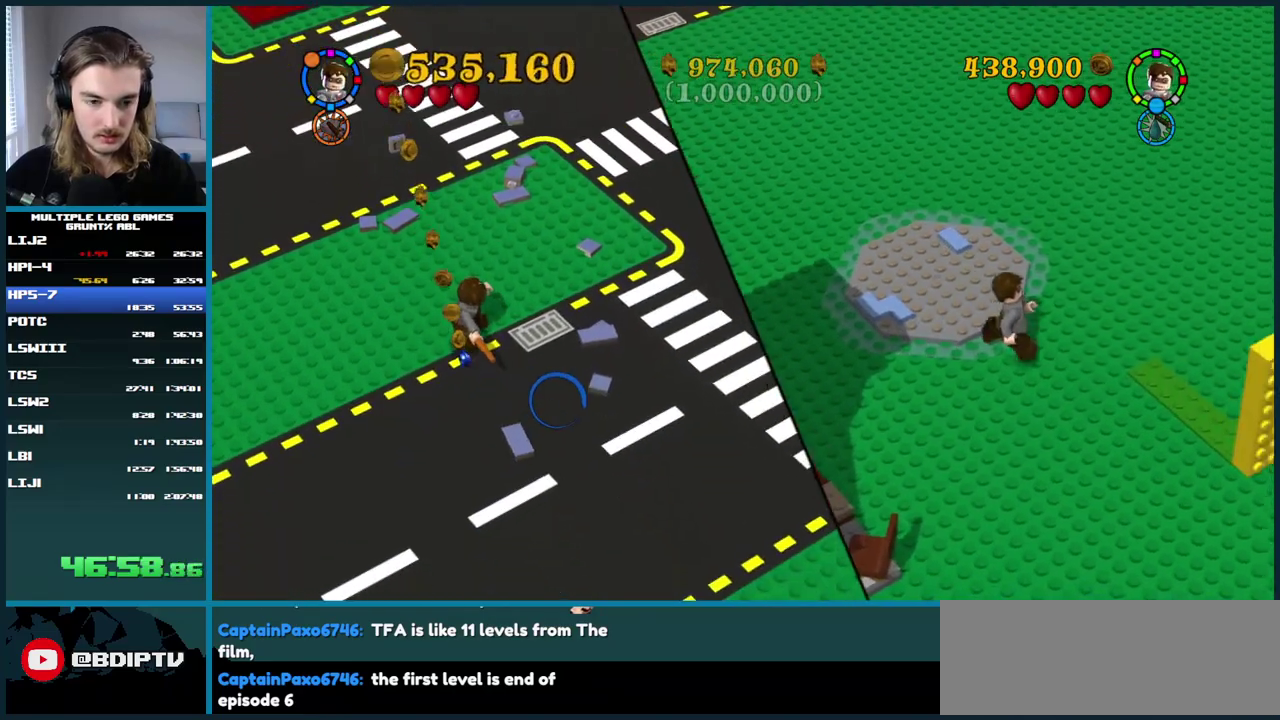
{"buttons": [], "right_stick": "center", "events": []}
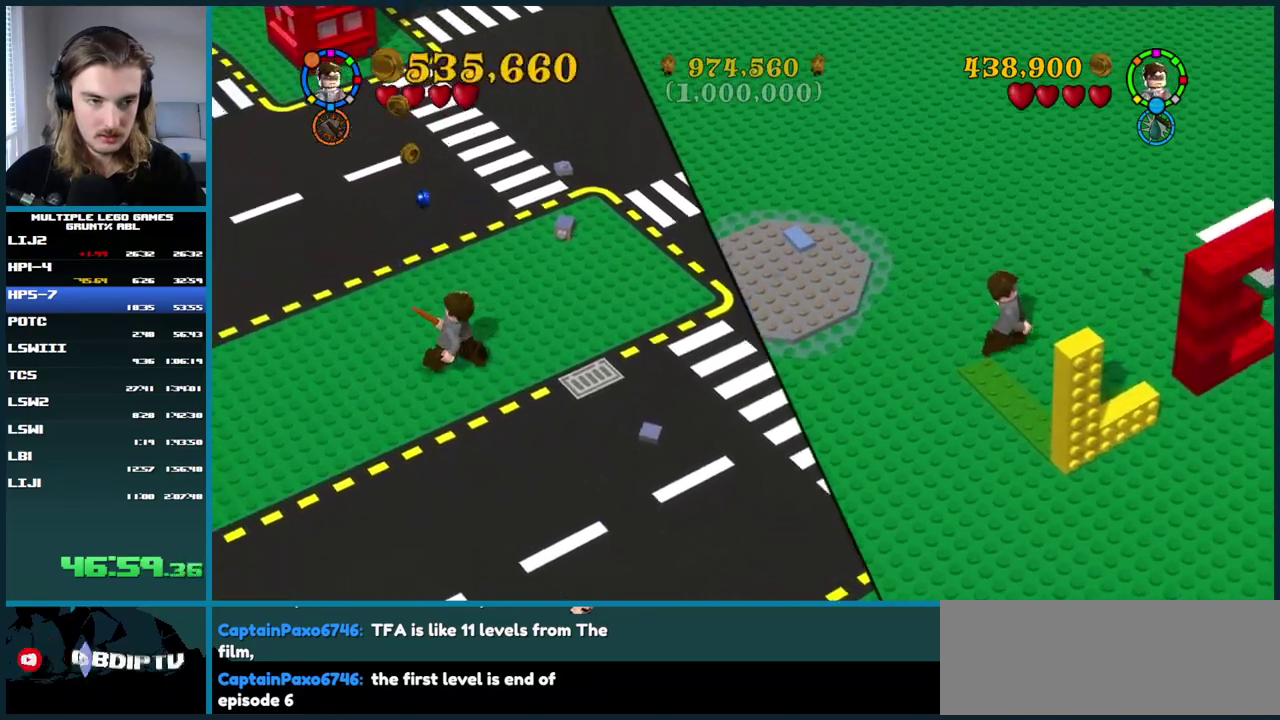
{"buttons": [], "right_stick": "center", "events": []}
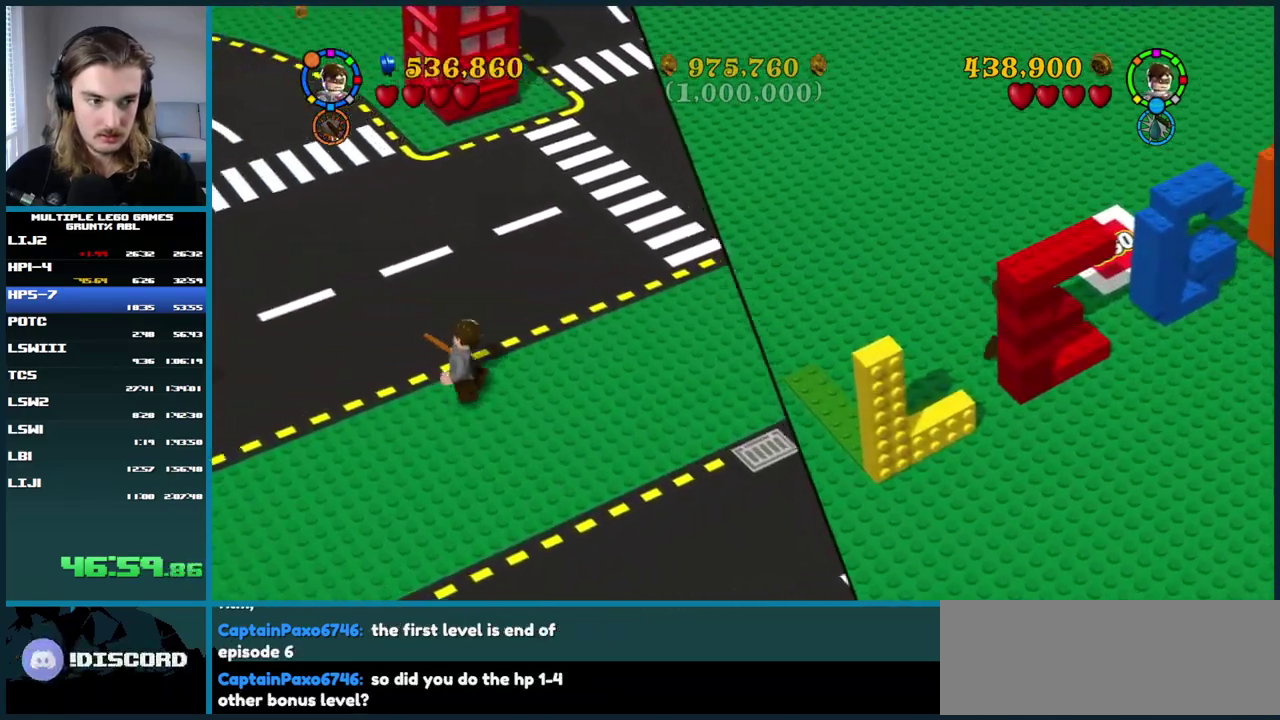
{"buttons": [], "right_stick": "center", "events": []}
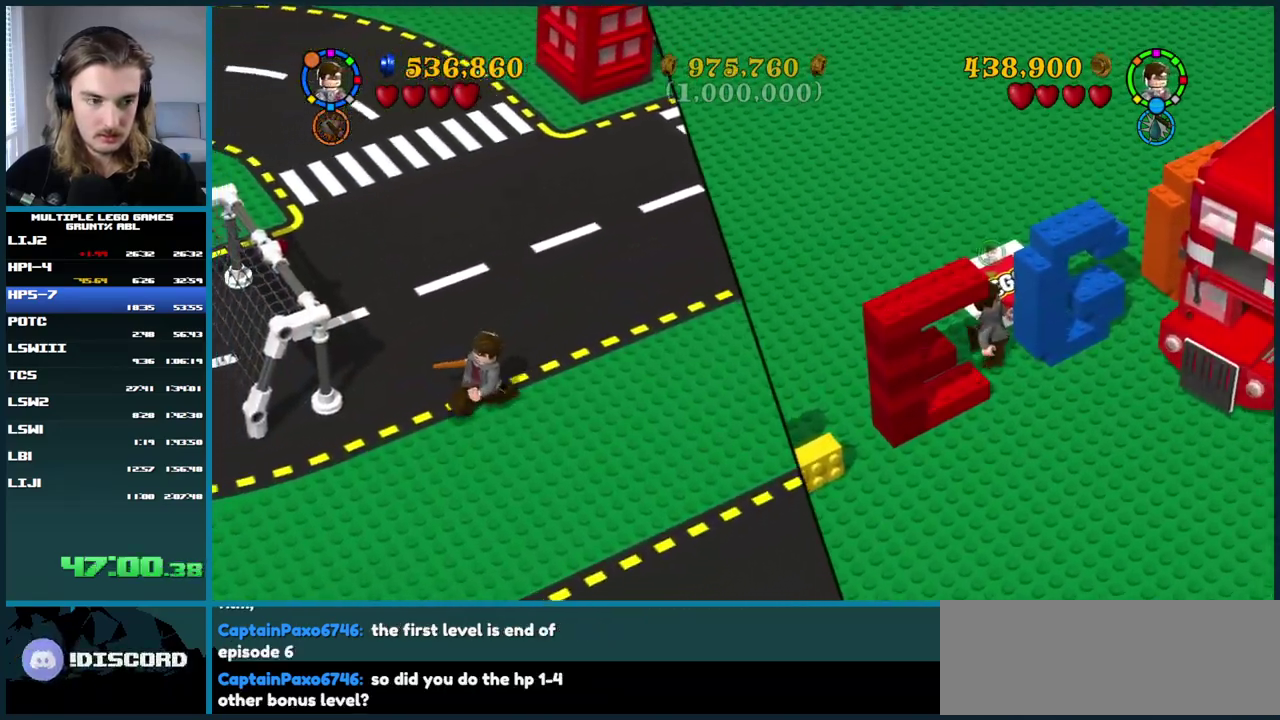
{"buttons": [], "right_stick": "center", "events": []}